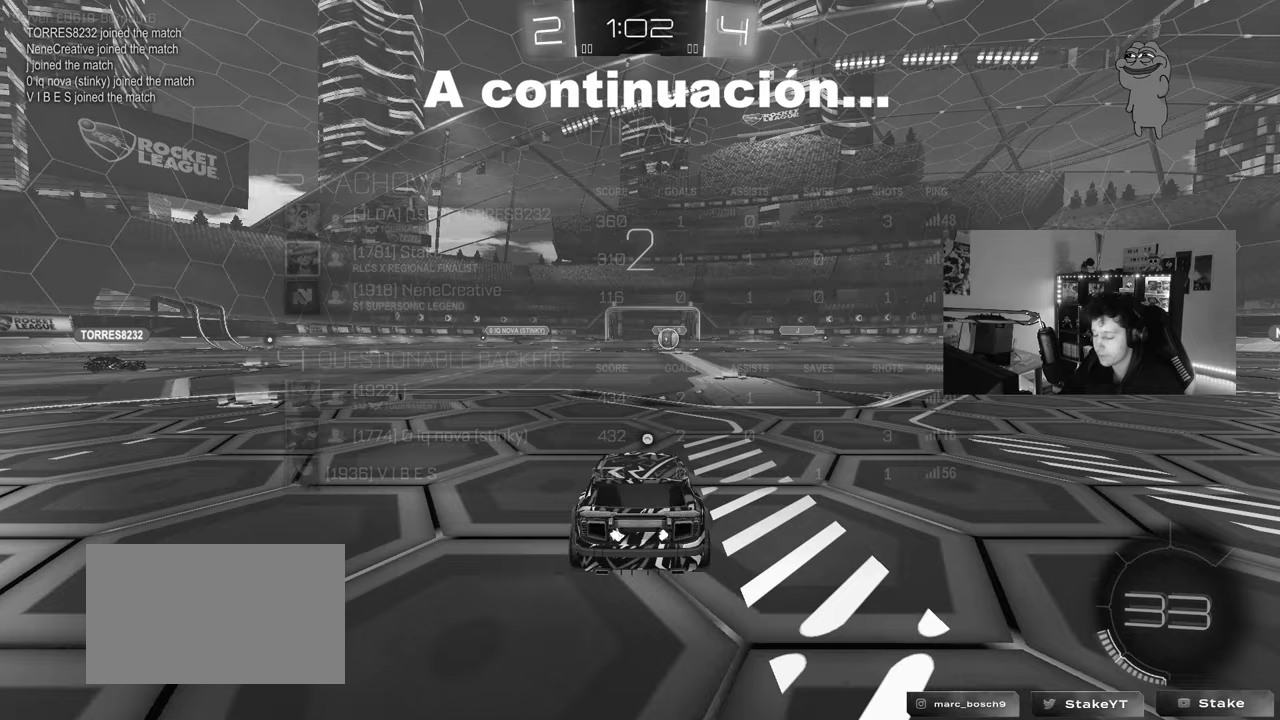
Gameplay with keyboard and mouse; each line is a JSON object with the keys and mouse buttons held at the frame after it. "events" lists presses ("down") and releases ("up") of "1", "2", "3", "4", "5", "a", "alt", "c", "caps_lock", "ctrl", "d", "e", "f", "g", "q", "r", "s", "shift", "space", "t", "tab", "v", "w", "x", "z", "mouse_left", "mouse_wheel" and "mouse_right" between this image and that frame as [ms after this image, input, new state], when the widget could be followed in between. "mouse_left", "mouse_wheel", "mouse_right" = the "left", "wheel", "right" buttons of the "mouse" list. No other keys are recorded. "wheel" means that the mouse wheel is clicked or scrolled. "mouse_move" is the direction in which the mouse moves at that frame (one of eight, or "still"), when it could be read.
{"keys": ["tab", "w"], "mouse": ["left"], "mouse_move": "down-left", "events": [[300, "w", "down"]]}
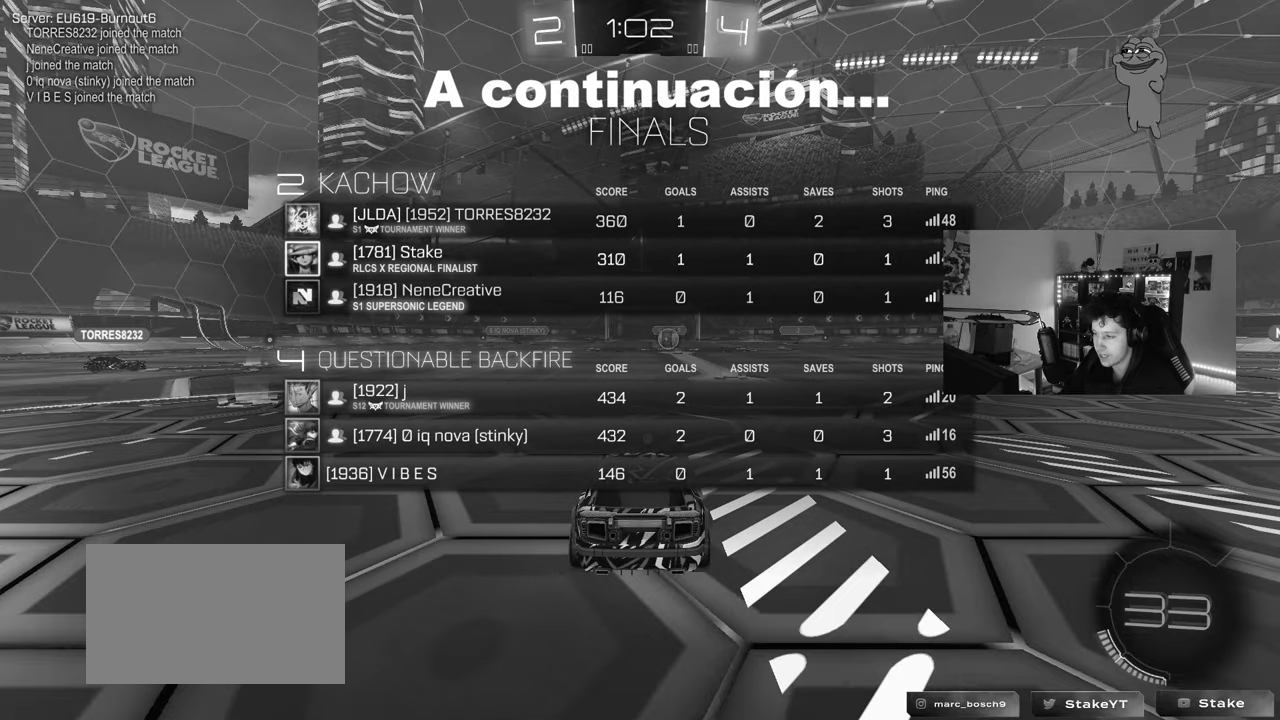
{"keys": ["w"], "mouse": ["left"], "mouse_move": "still", "events": [[117, "tab", "up"], [317, "d", "down"], [500, "d", "up"]]}
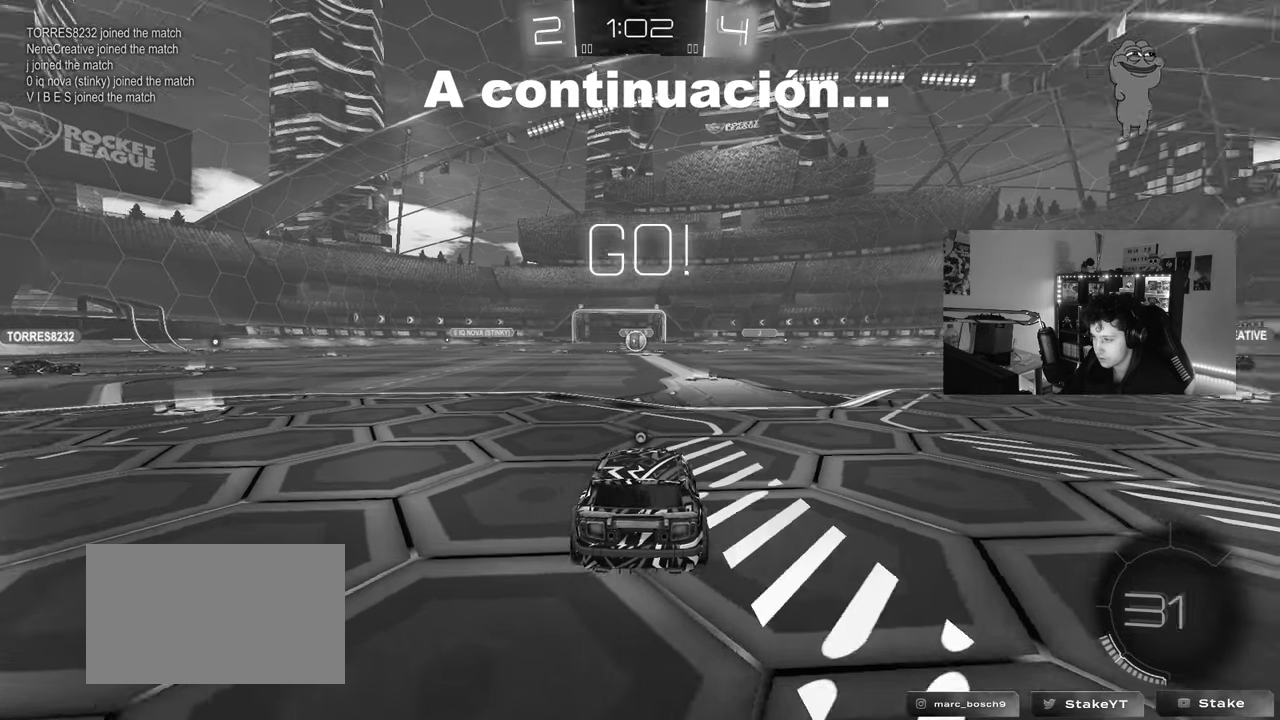
{"keys": ["a", "s", "shift"], "mouse": ["left", "right"], "mouse_move": "down-left", "events": [[233, "d", "down"], [283, "mouse_right", "down"], [333, "d", "up"], [333, "space", "down"], [383, "a", "down"], [383, "mouse_right", "up"], [433, "mouse_right", "down"], [433, "shift", "down"], [433, "space", "up"], [467, "s", "down"], [467, "w", "up"]]}
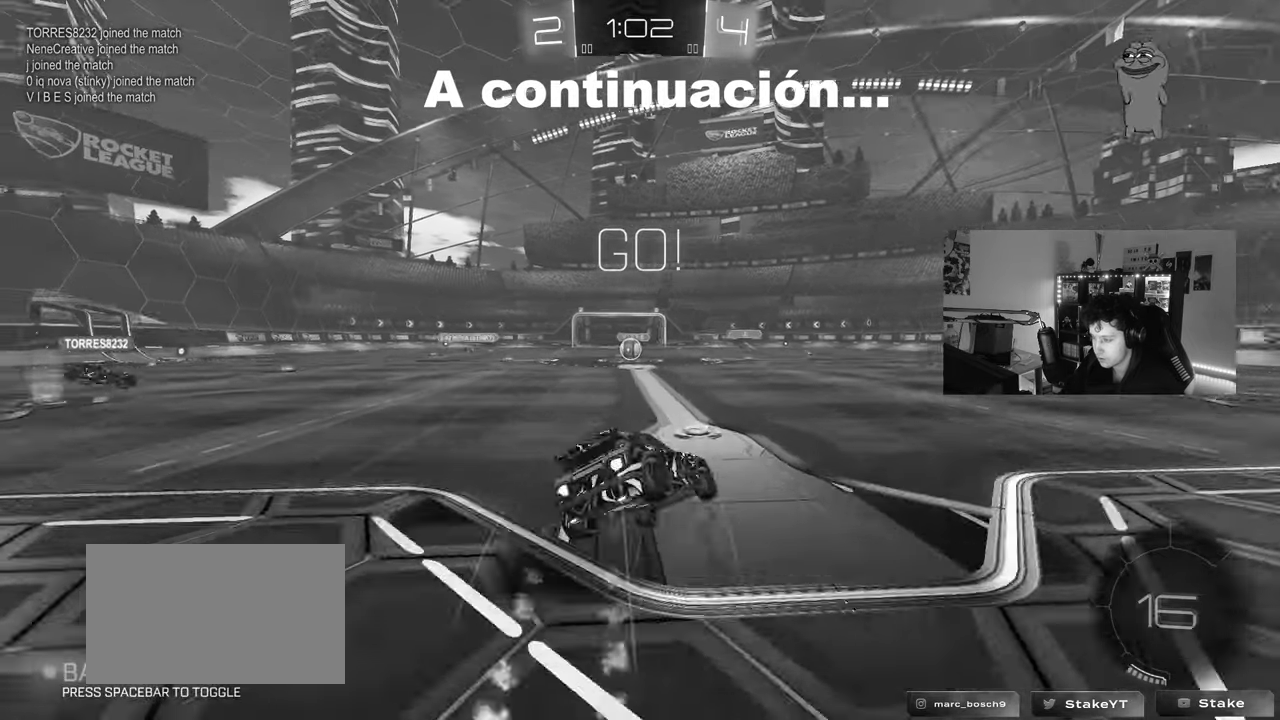
{"keys": ["a", "shift"], "mouse": ["left"], "mouse_move": "still", "events": [[17, "mouse_left", "up"], [117, "mouse_right", "up"], [400, "s", "up"], [483, "mouse_left", "down"]]}
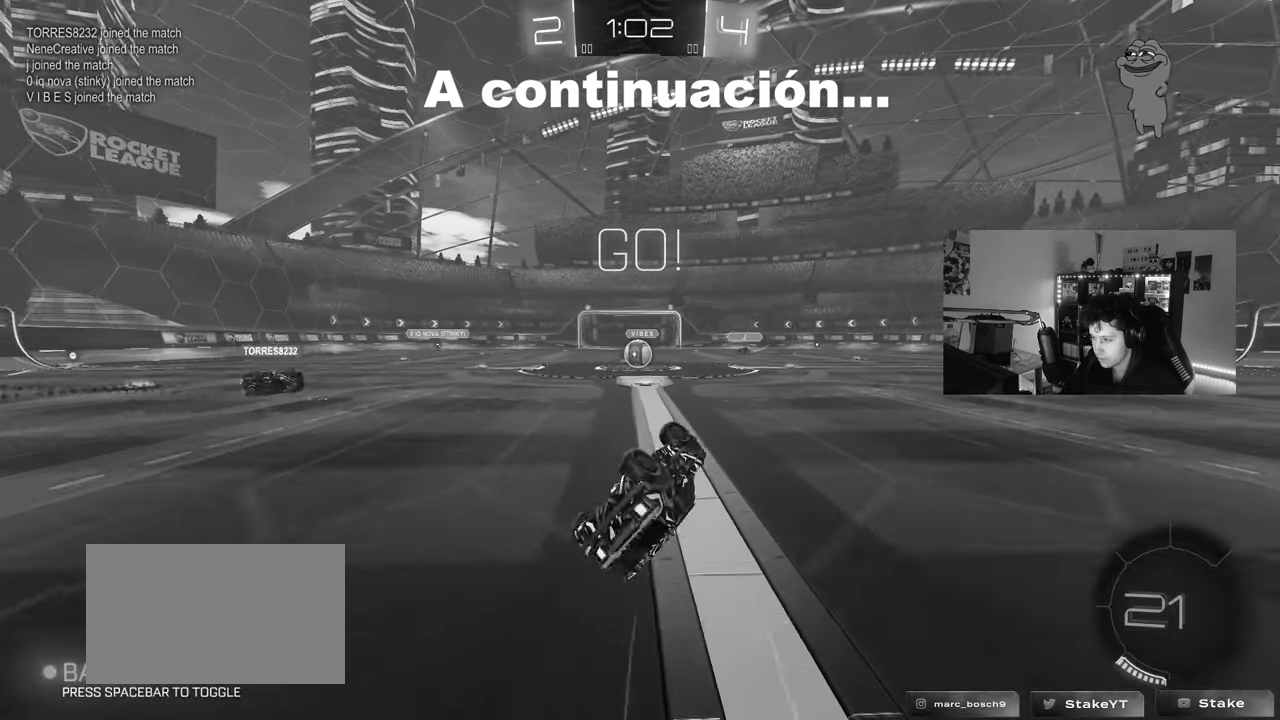
{"keys": ["a", "w"], "mouse": [], "mouse_move": "still", "events": [[33, "s", "down"], [83, "mouse_left", "up"], [267, "s", "up"], [267, "shift", "up"], [317, "a", "up"], [500, "a", "down"], [500, "w", "down"]]}
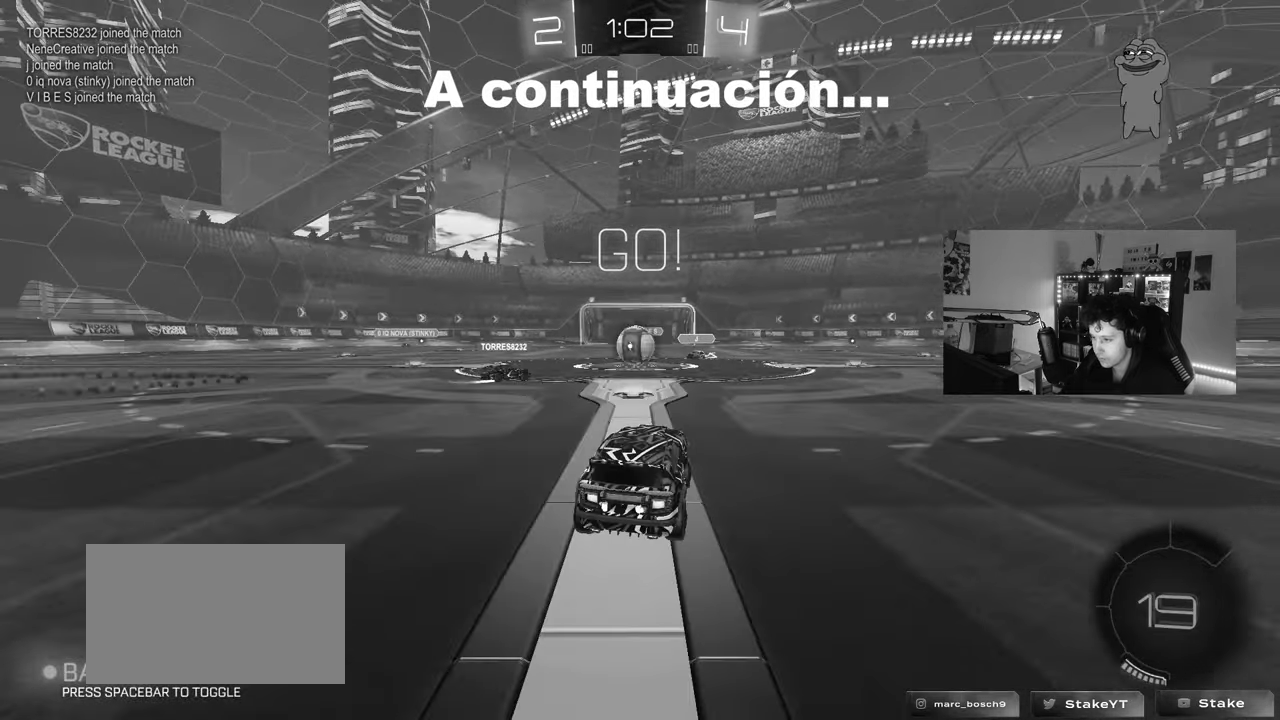
{"keys": ["a", "w"], "mouse": ["left"], "mouse_move": "still", "events": [[100, "a", "up"], [383, "a", "down"], [467, "mouse_left", "down"]]}